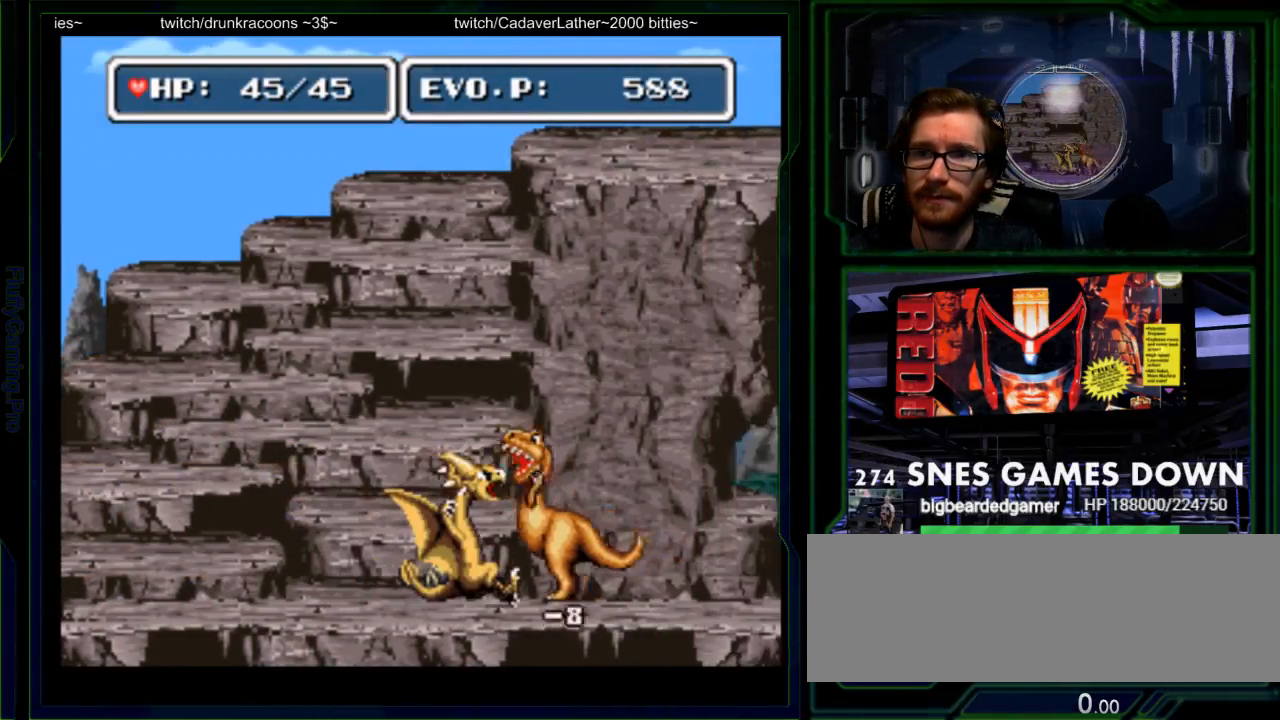
Gameplay with a controller (Nintendo layout); each line is a JSON object with the inputs held at the frame after it. "events" lists button and stick changes between this image and that frame as [ms after this image, input, new state], when the widget could be followed in between. Not read: L3 R3.
{"buttons": ["DPAD_RIGHT"], "events": [[17, "SELECT", "down"], [67, "START", "down"], [150, "START", "up"], [167, "SELECT", "up"], [300, "DPAD_RIGHT", "down"], [300, "START", "down"], [383, "DPAD_RIGHT", "up"], [450, "DPAD_RIGHT", "down"], [450, "START", "up"]]}
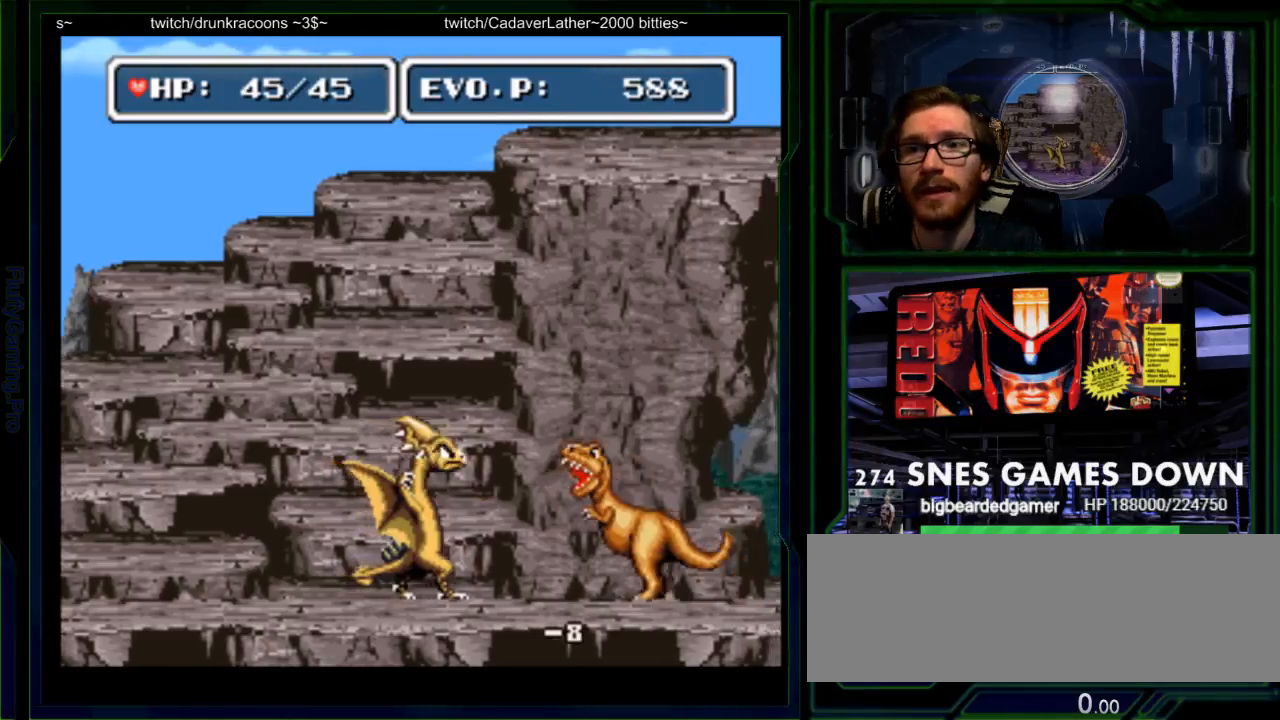
{"buttons": []}
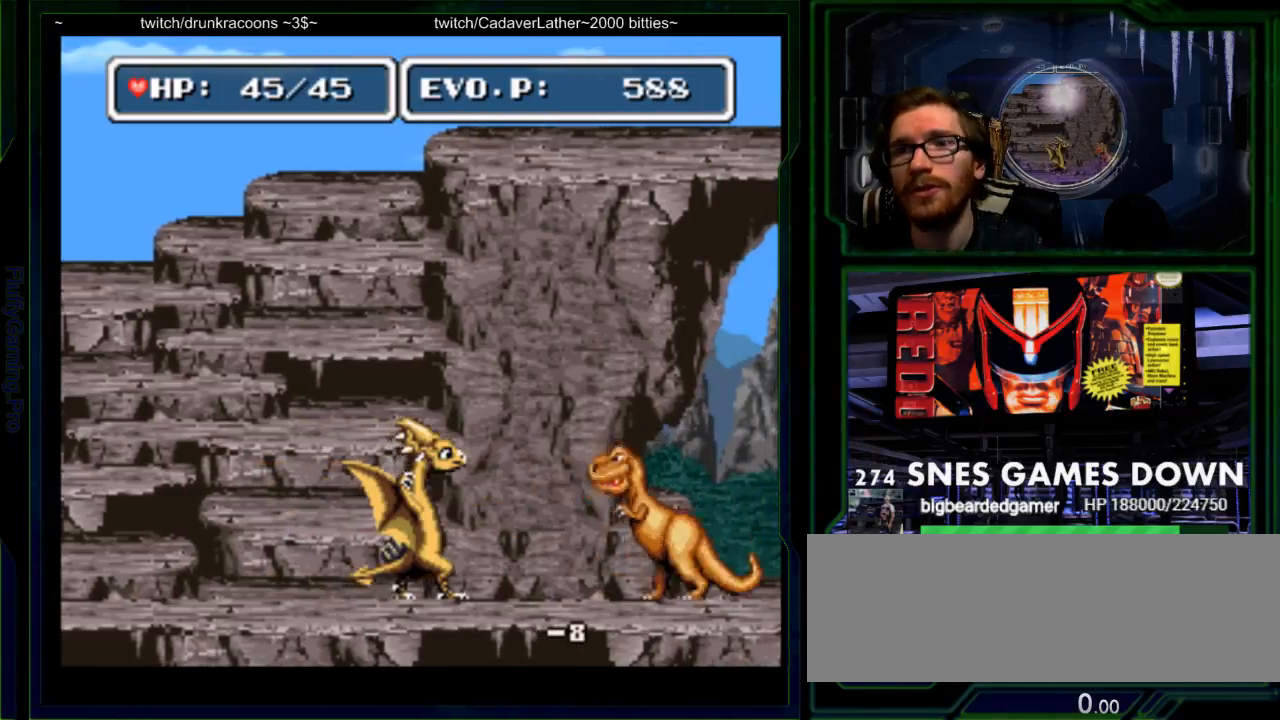
{"buttons": [], "events": [[17, "A", "down"], [33, "DPAD_RIGHT", "down"], [67, "A", "up"], [150, "A", "down"], [233, "A", "up"], [233, "DPAD_RIGHT", "up"]]}
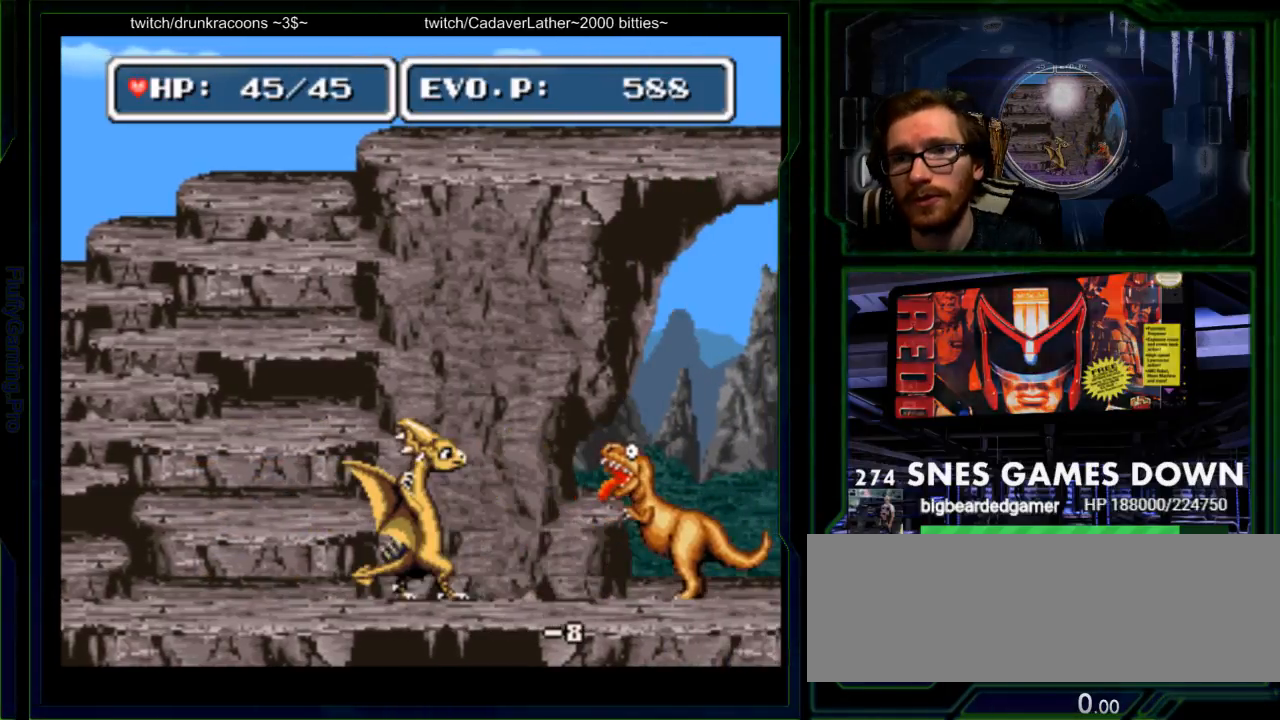
{"buttons": [], "events": [[50, "DPAD_RIGHT", "down"], [100, "DPAD_RIGHT", "up"], [167, "DPAD_RIGHT", "down"], [233, "A", "down"], [367, "A", "up"], [367, "DPAD_RIGHT", "up"]]}